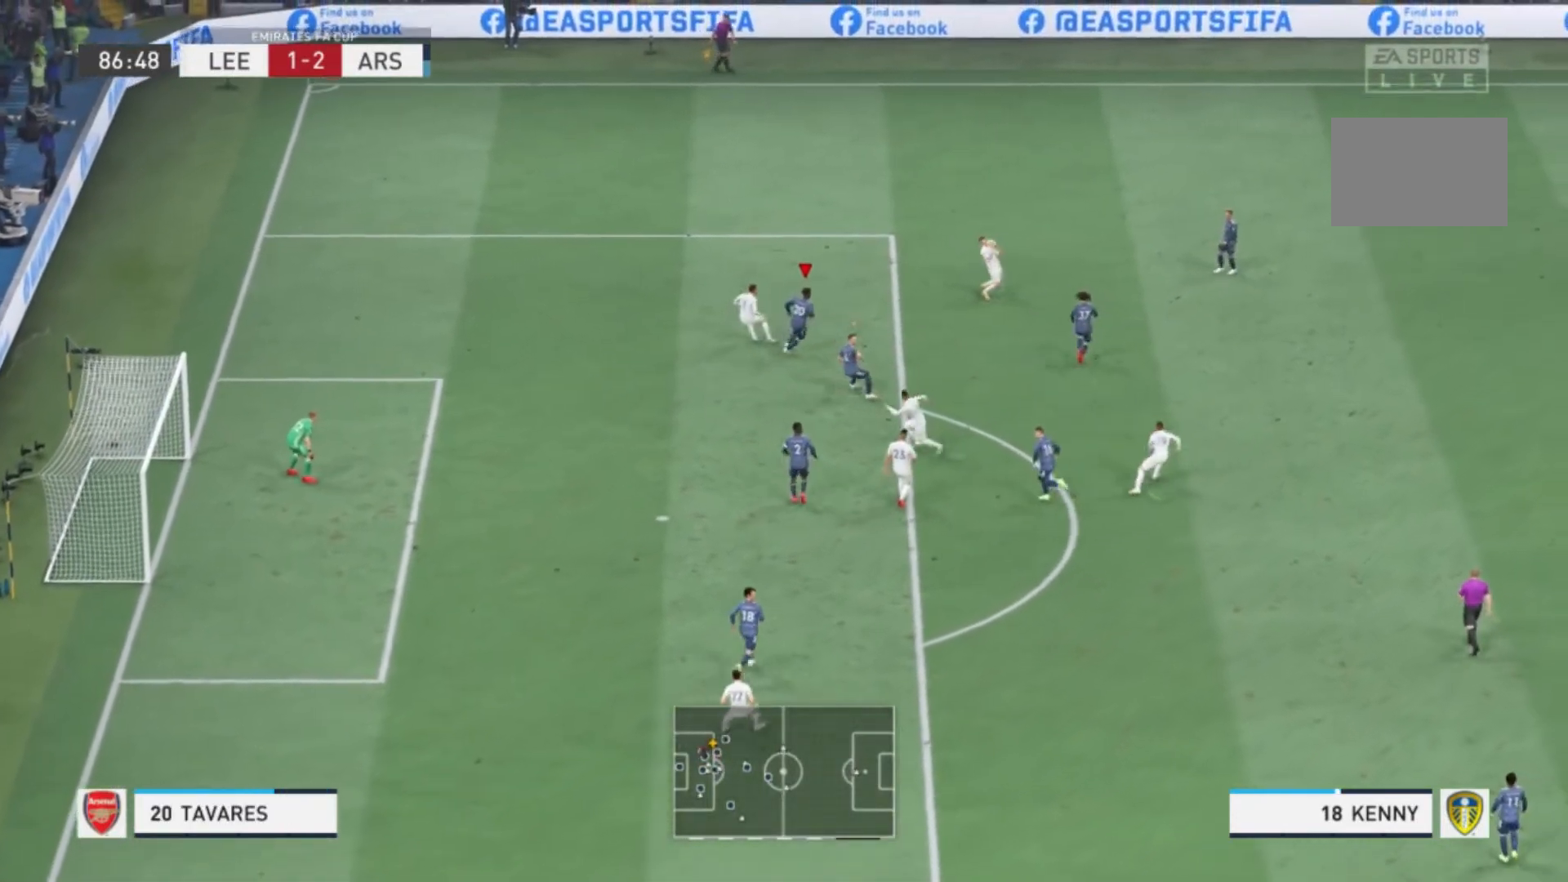
Gameplay with a controller (Xbox layout); each line is a JSON object with the inputs held at the frame after it. "events" lists button and stick changes between this image and that frame as [ms after this image, input, new state], when the widget could be followed in between. Not read: L3 R3.
{"buttons": ["R1"], "left_stick": "up-right", "right_stick": "center", "events": [[434, "R1", "down"]]}
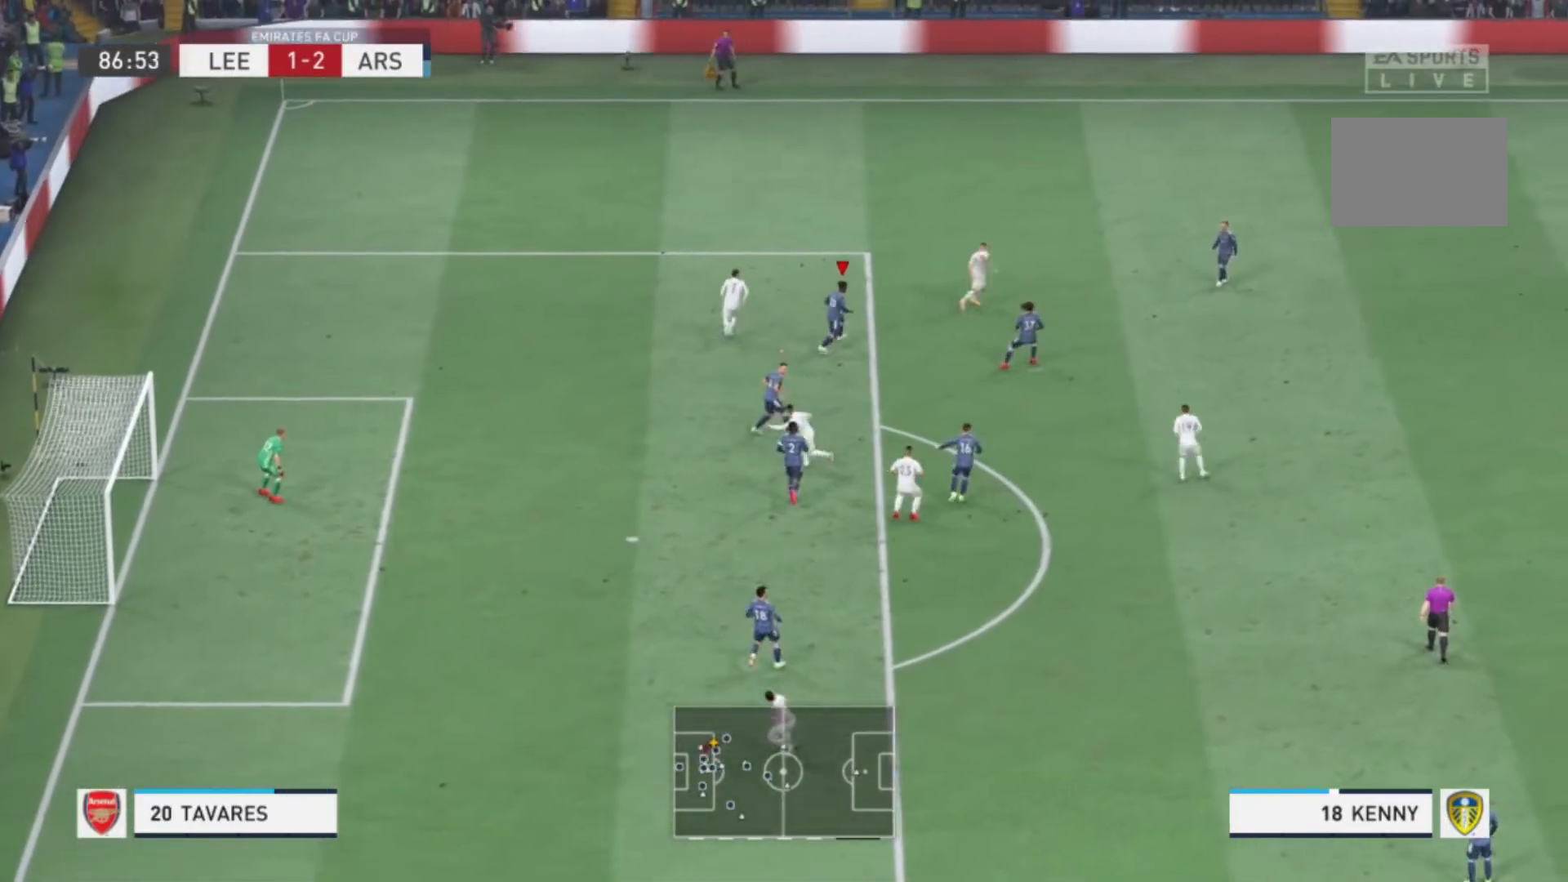
{"buttons": [], "left_stick": "up-right", "right_stick": "center", "events": [[467, "R1", "up"]]}
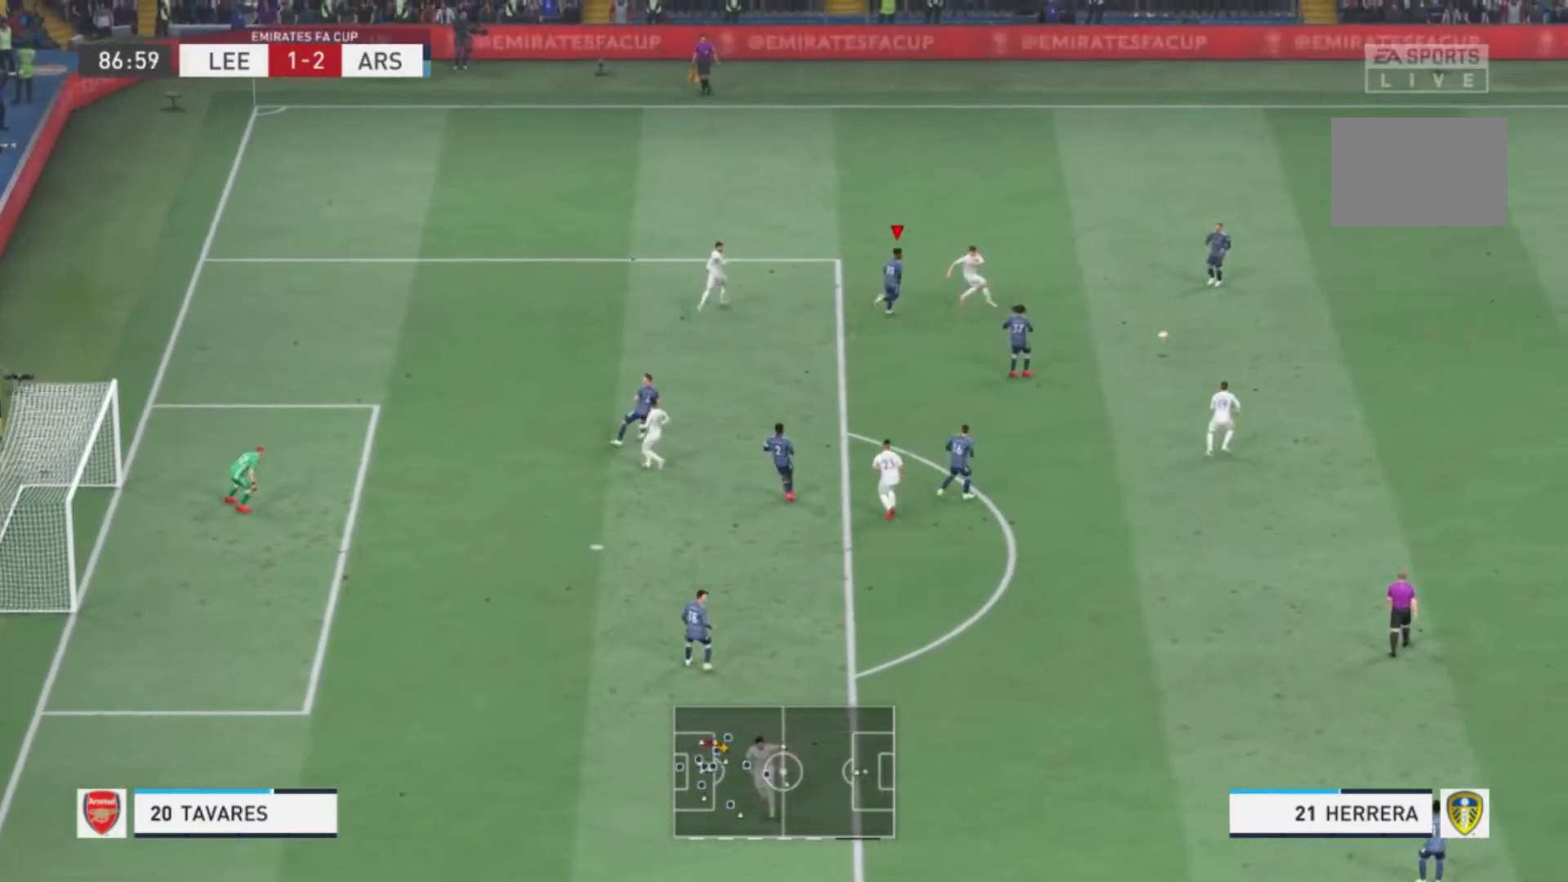
{"buttons": [], "left_stick": "up", "right_stick": "center", "events": [[101, "L1", "down"], [267, "L1", "up"], [267, "left_stick", "right"], [501, "left_stick", "up"]]}
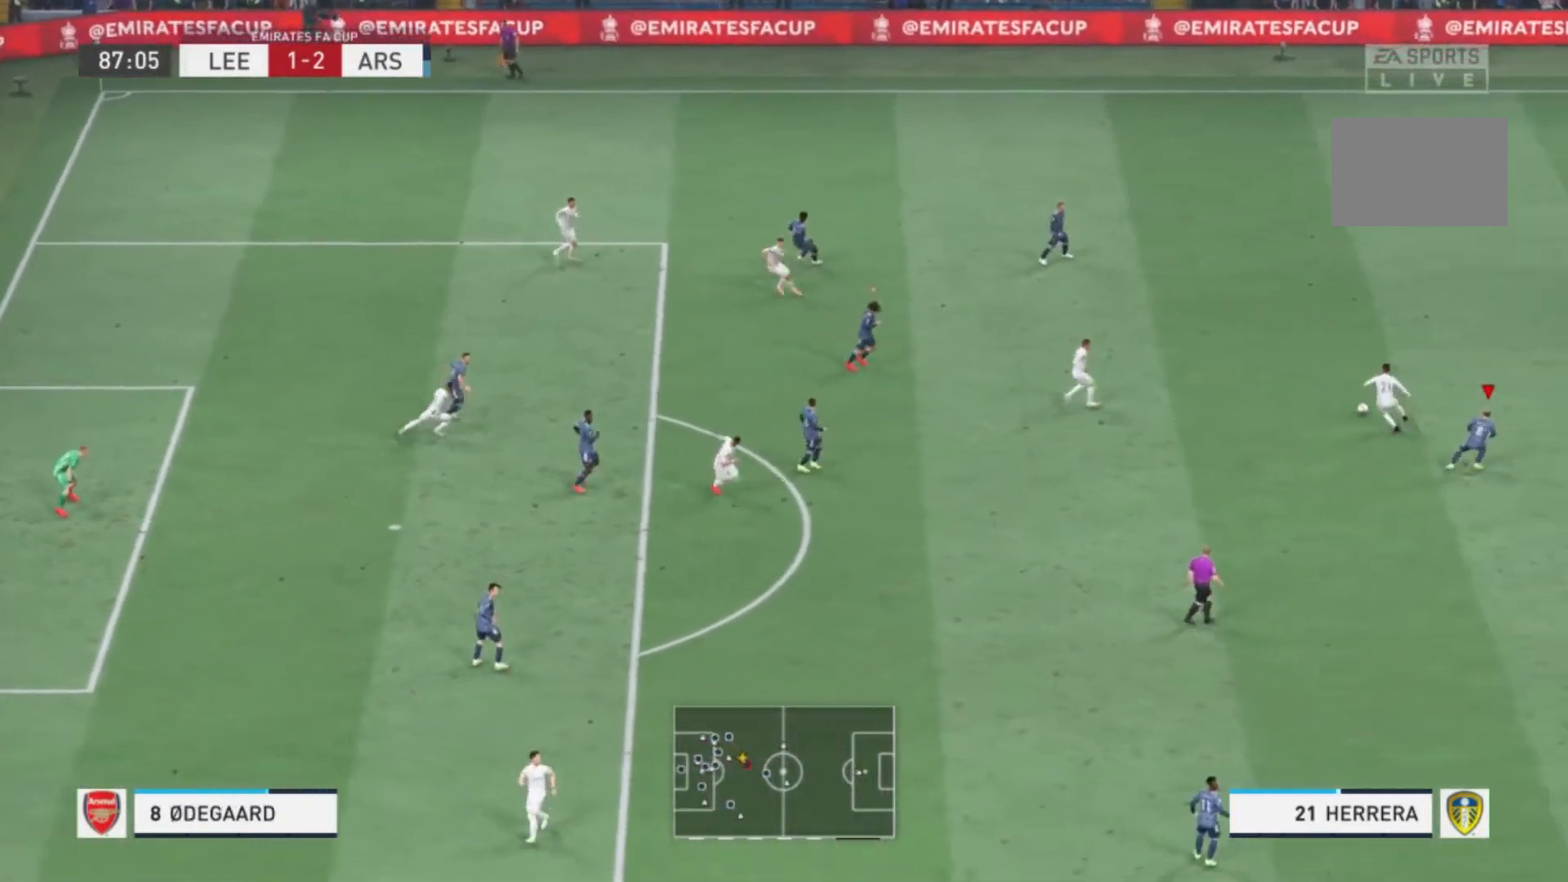
{"buttons": ["L1"], "left_stick": "up-left", "right_stick": "center", "events": [[67, "left_stick", "up-left"], [467, "L1", "down"]]}
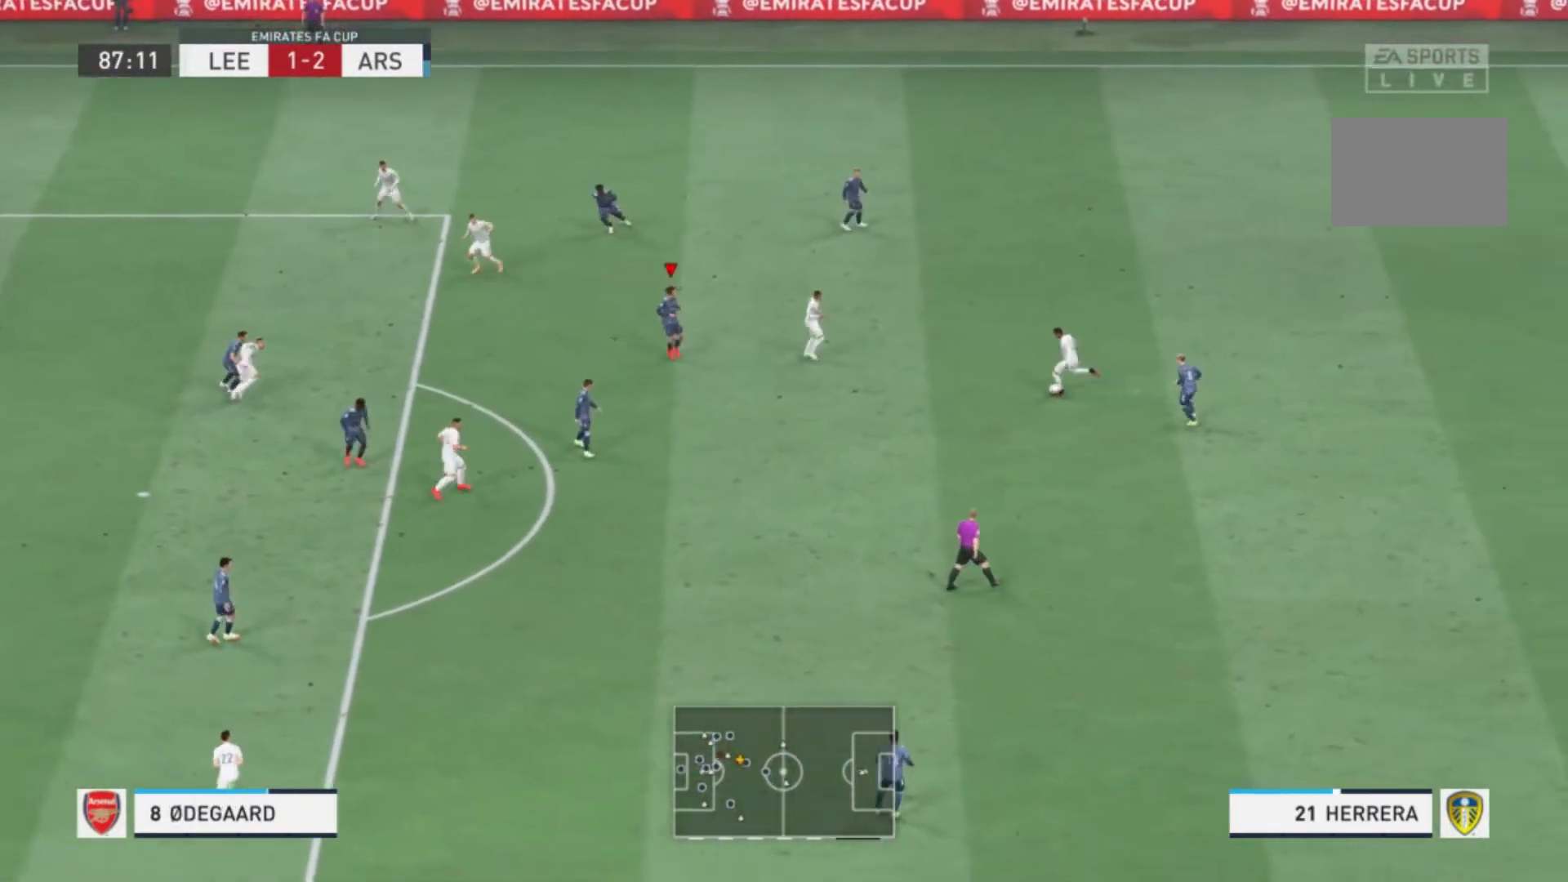
{"buttons": [], "left_stick": "down-right", "right_stick": "center", "events": [[34, "L1", "up"], [101, "left_stick", "down-right"]]}
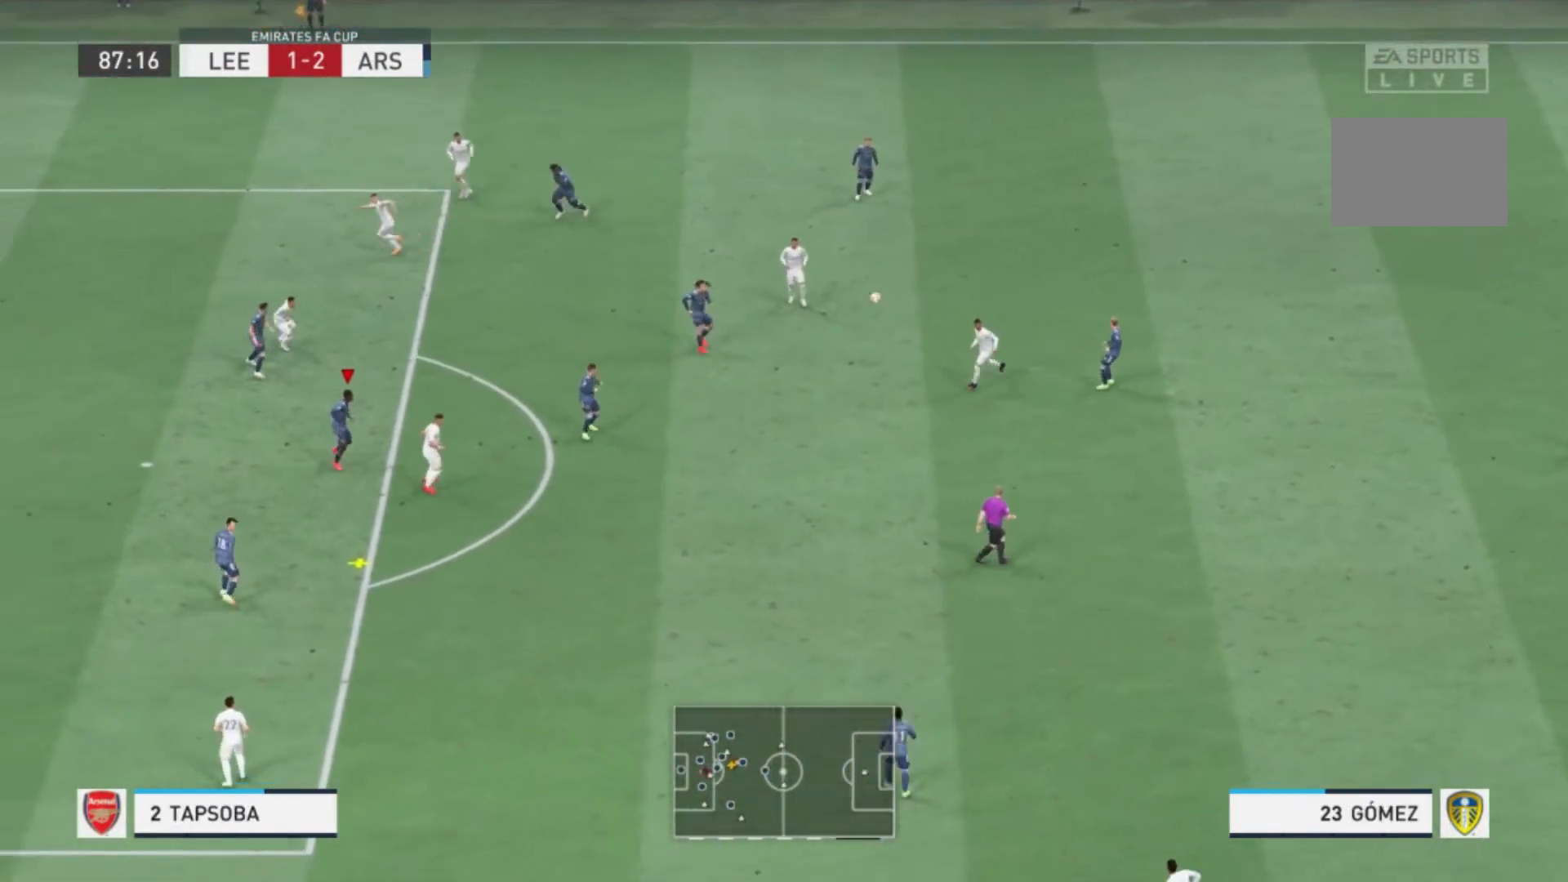
{"buttons": [], "left_stick": "down-right", "right_stick": "center", "events": [[33, "left_stick", "up-right"], [133, "left_stick", "center"], [233, "left_stick", "down"], [500, "left_stick", "down-right"]]}
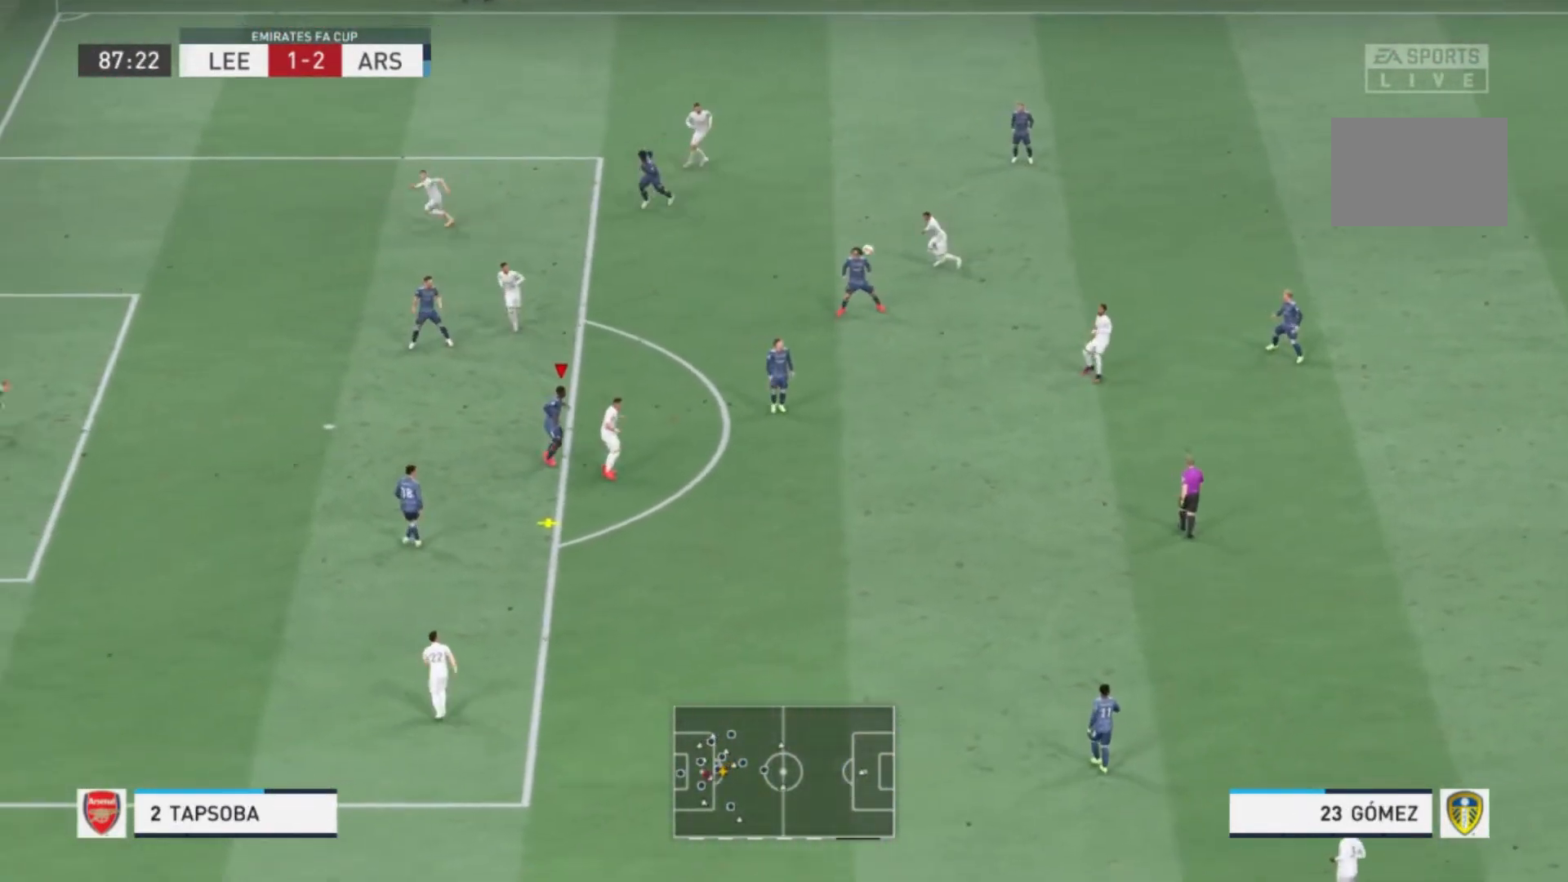
{"buttons": ["A"], "left_stick": "down-right", "right_stick": "center", "events": [[134, "left_stick", "right"], [167, "A", "down"], [234, "left_stick", "down-right"]]}
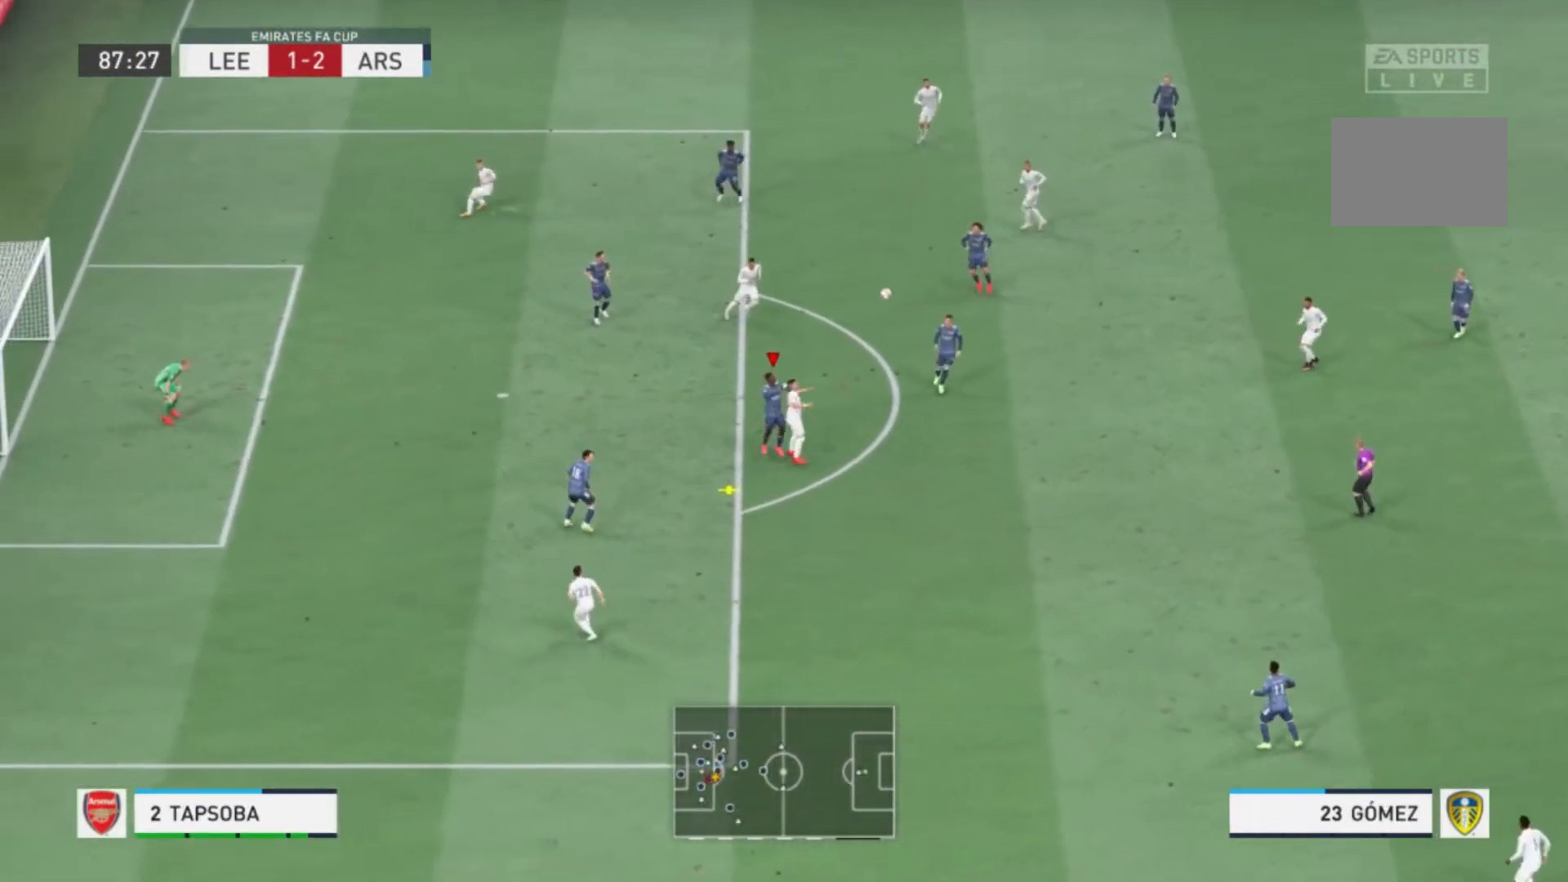
{"buttons": ["A"], "left_stick": "down-right", "right_stick": "center", "events": []}
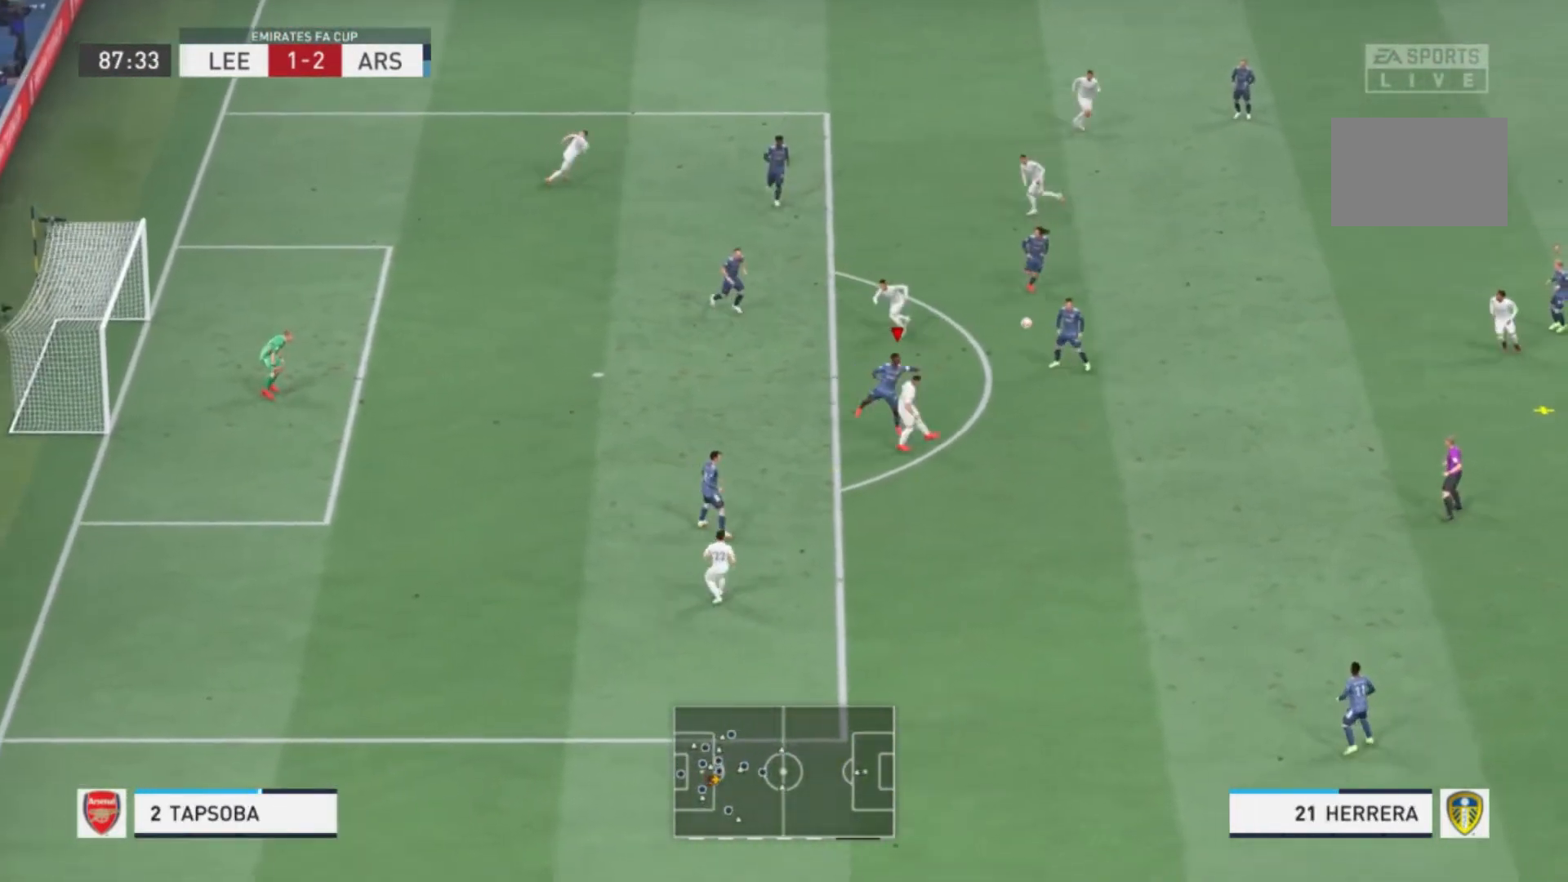
{"buttons": [], "left_stick": "down-right", "right_stick": "center", "events": [[67, "A", "up"]]}
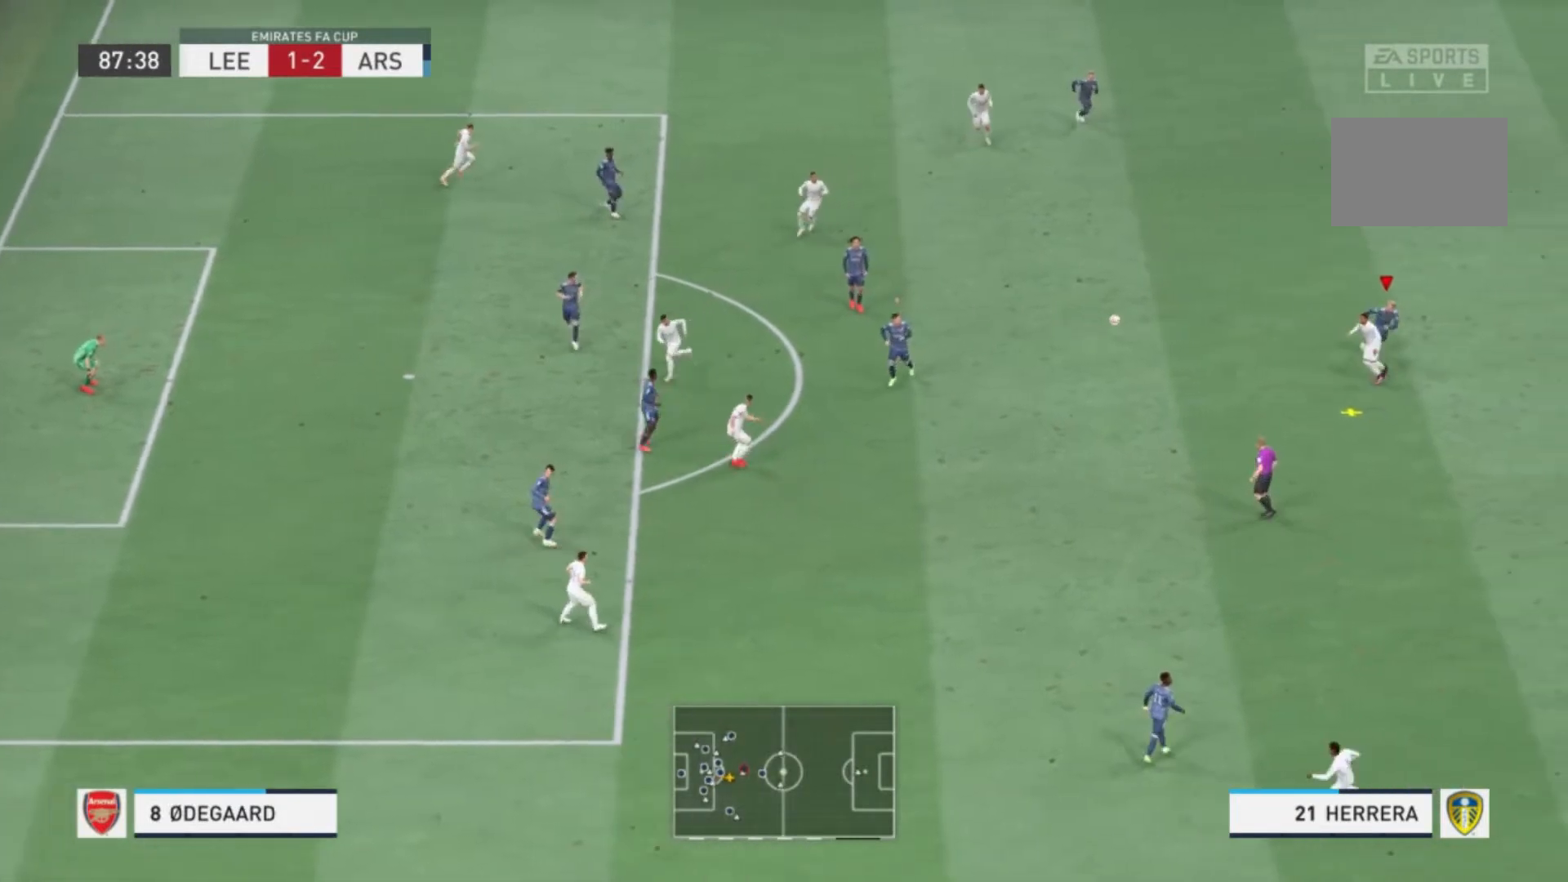
{"buttons": [], "left_stick": "down-left", "right_stick": "center", "events": [[167, "left_stick", "down"], [300, "left_stick", "down-left"]]}
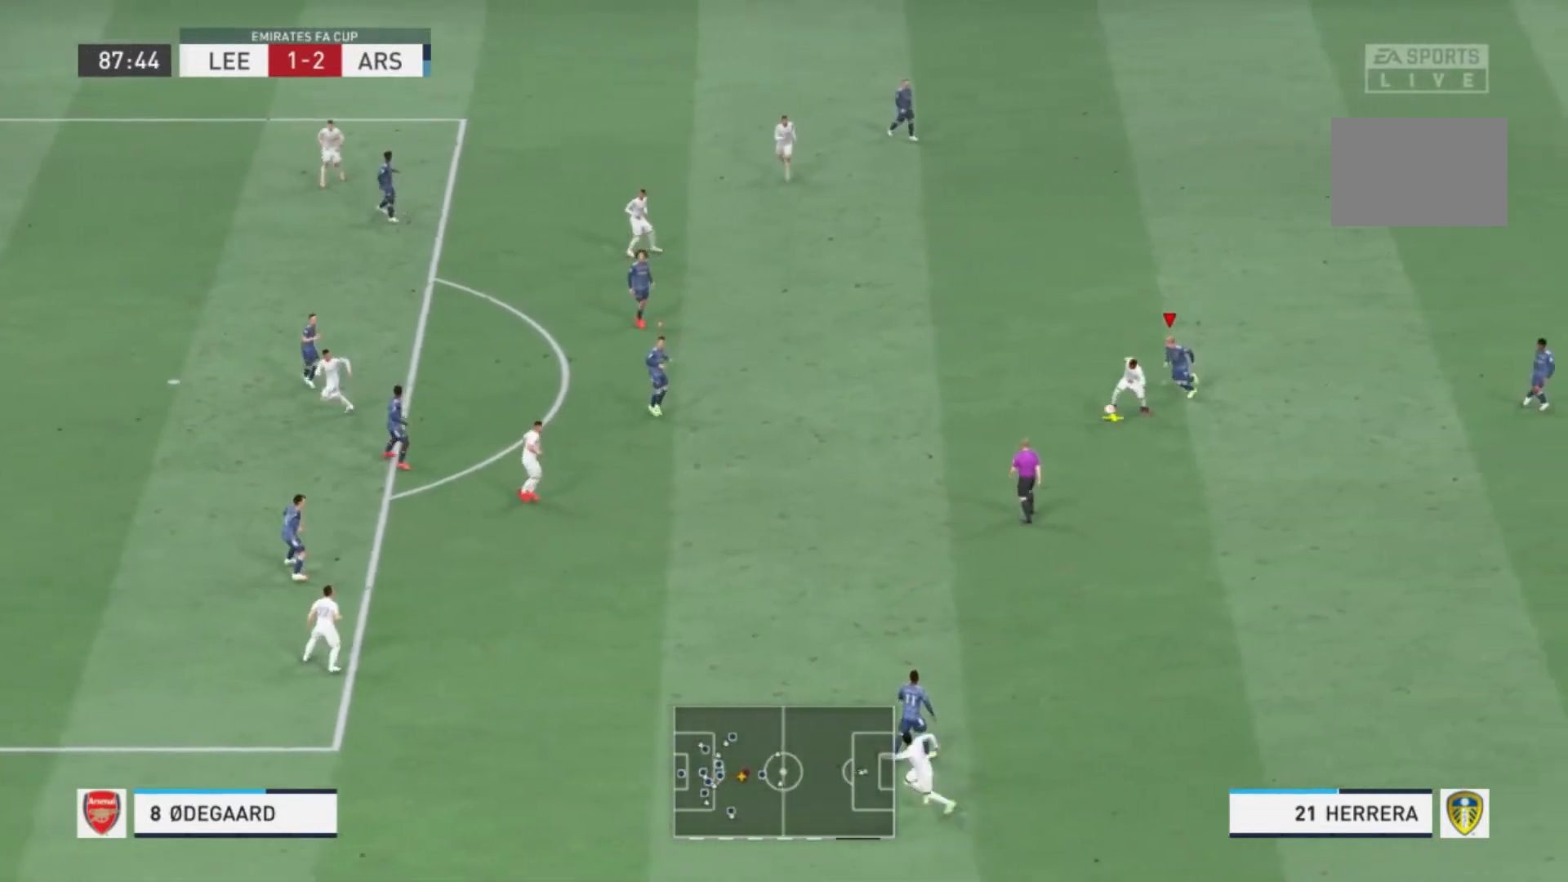
{"buttons": [], "left_stick": "down", "right_stick": "center", "events": [[167, "L1", "down"], [334, "L1", "up"], [434, "left_stick", "down"]]}
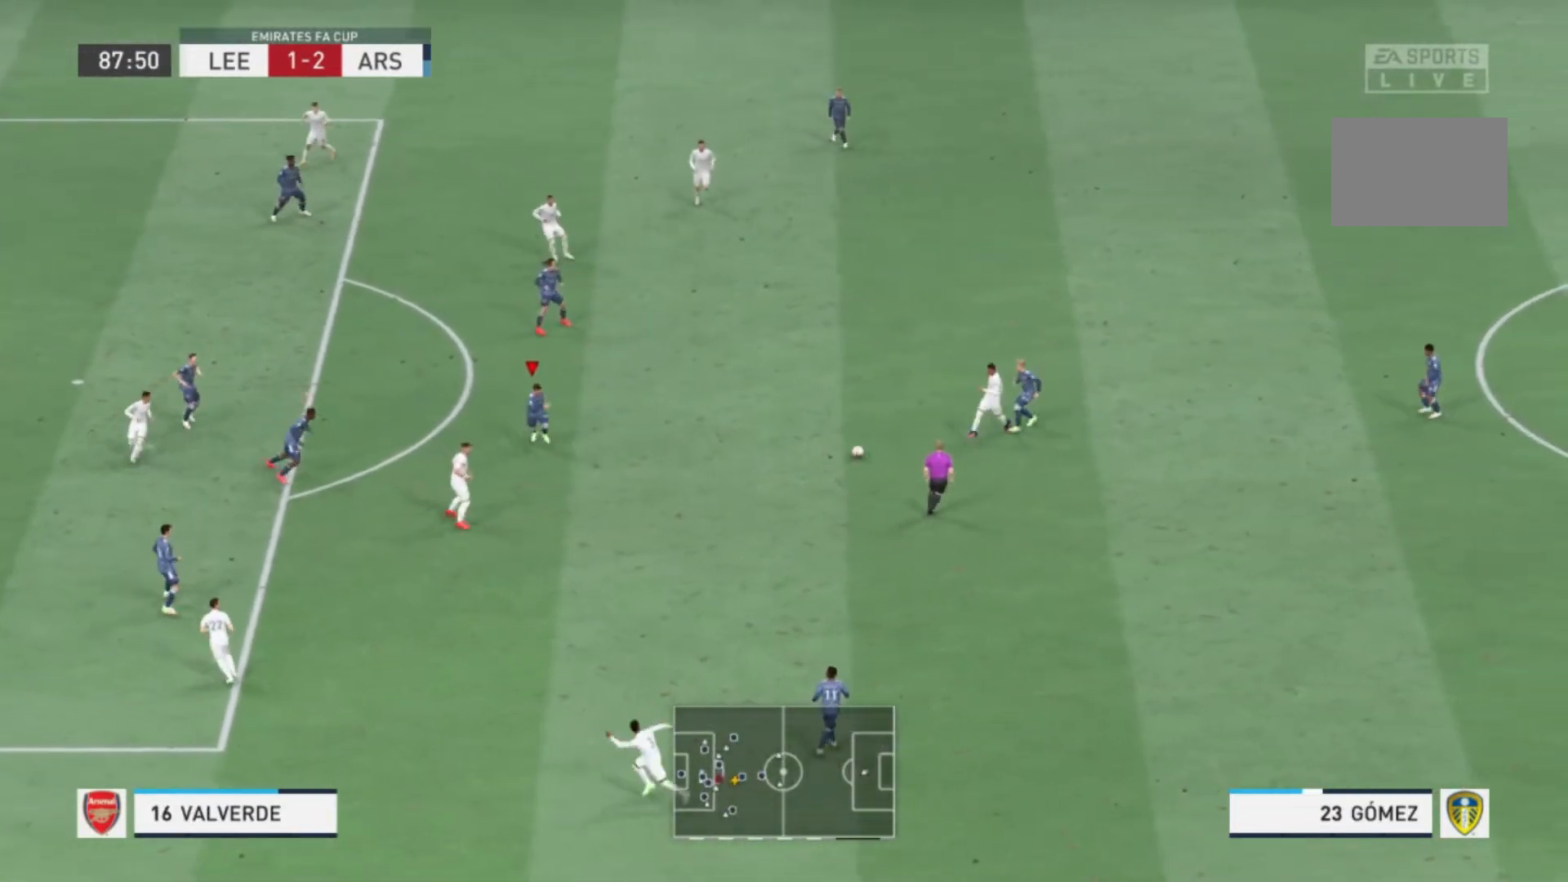
{"buttons": [], "left_stick": "down-right", "right_stick": "center", "events": [[67, "left_stick", "right"], [200, "left_stick", "down-right"]]}
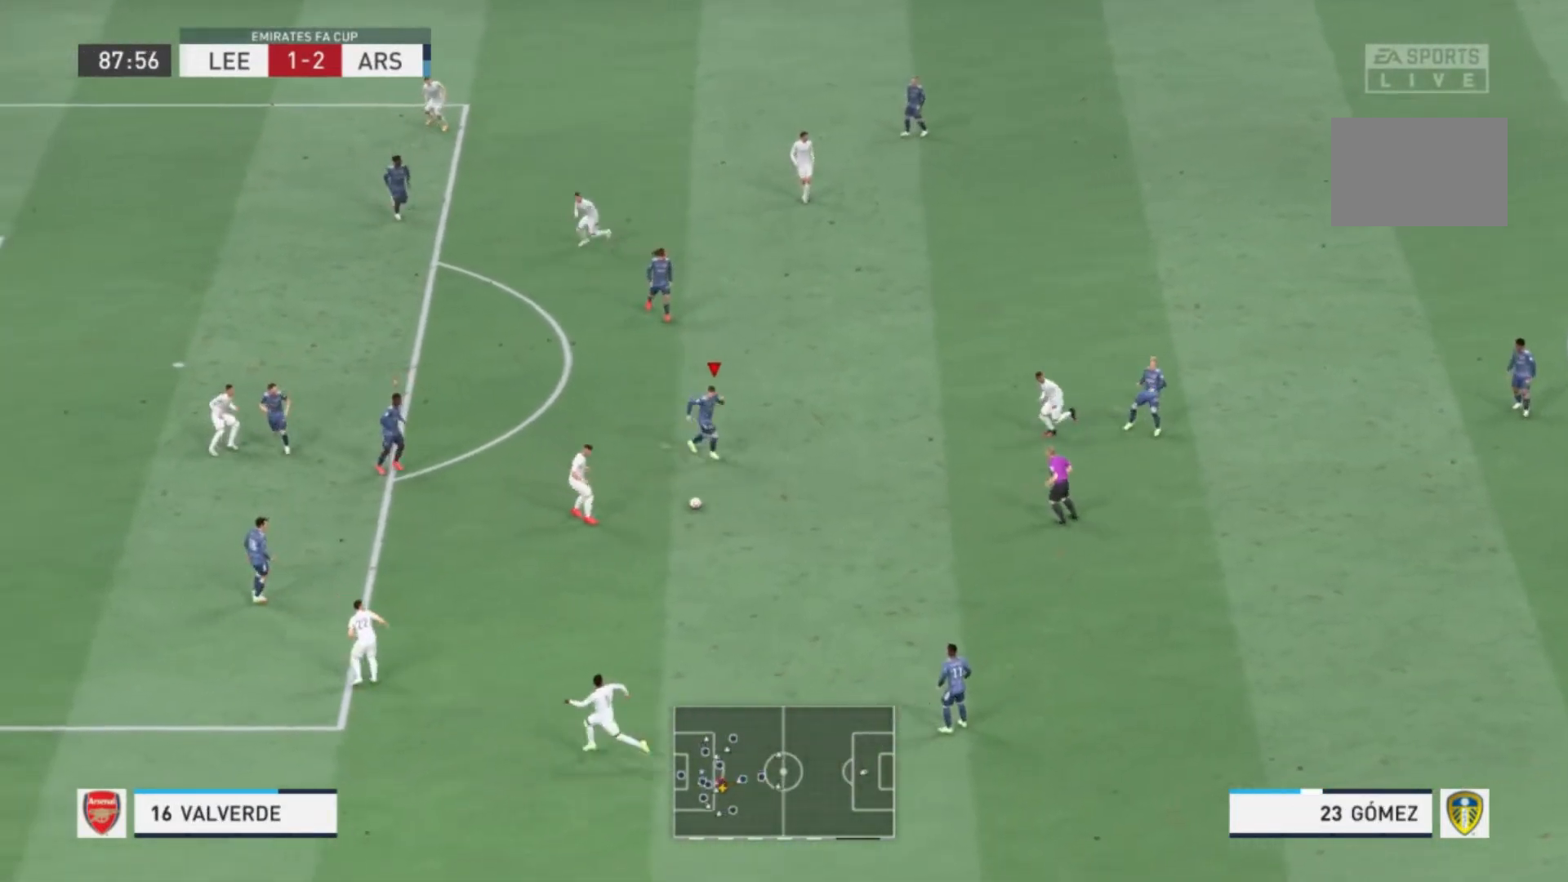
{"buttons": [], "left_stick": "left", "right_stick": "center", "events": [[34, "left_stick", "down-left"], [367, "left_stick", "left"]]}
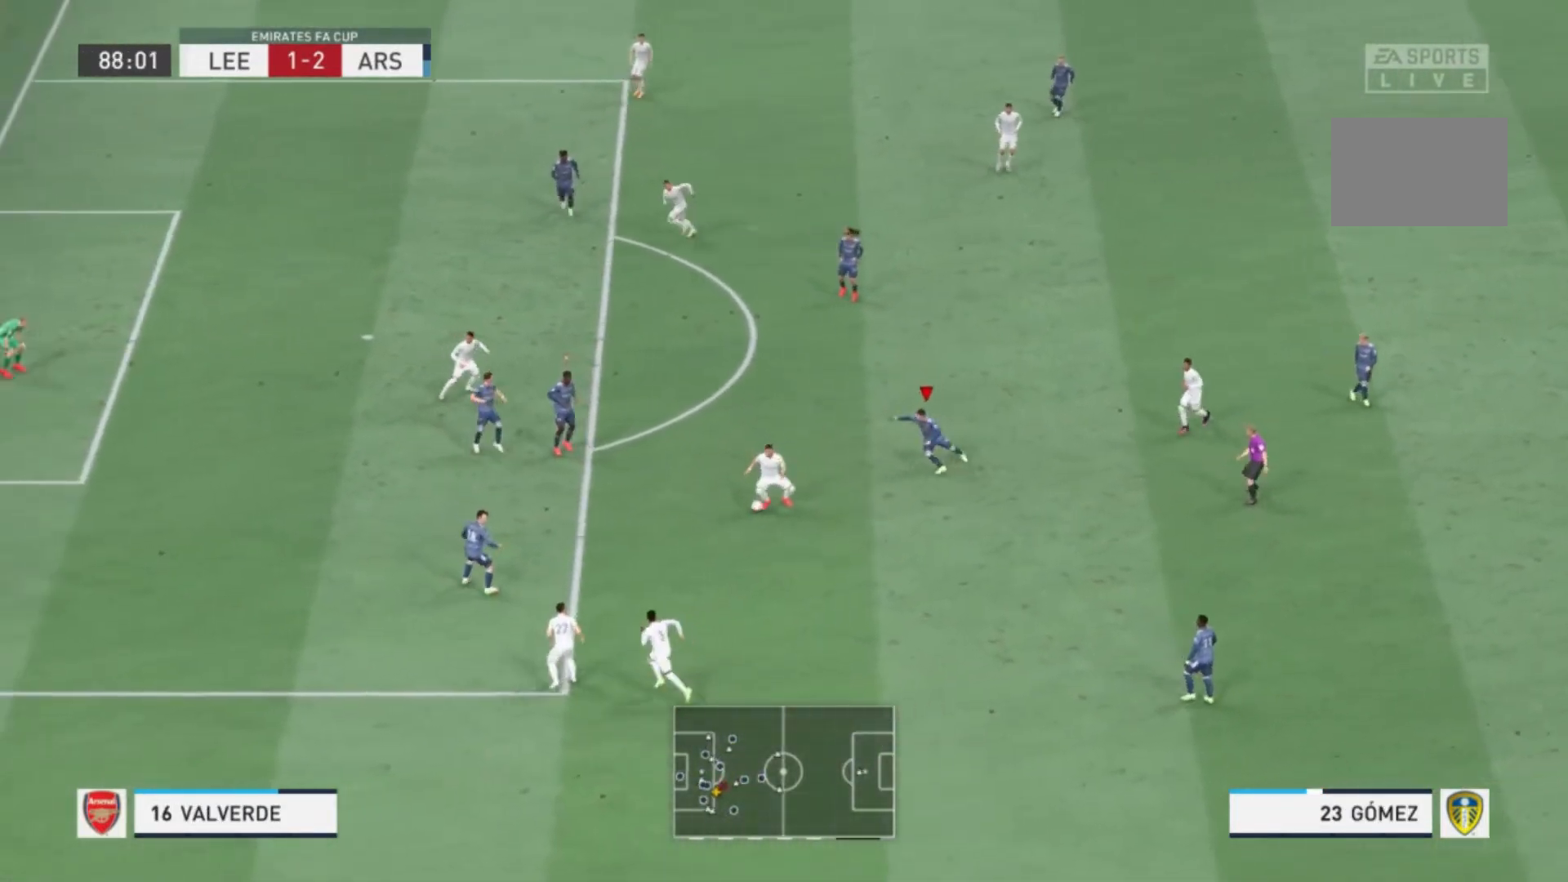
{"buttons": [], "left_stick": "down-right", "right_stick": "center", "events": [[133, "left_stick", "down-left"], [233, "left_stick", "down"], [434, "left_stick", "down-right"]]}
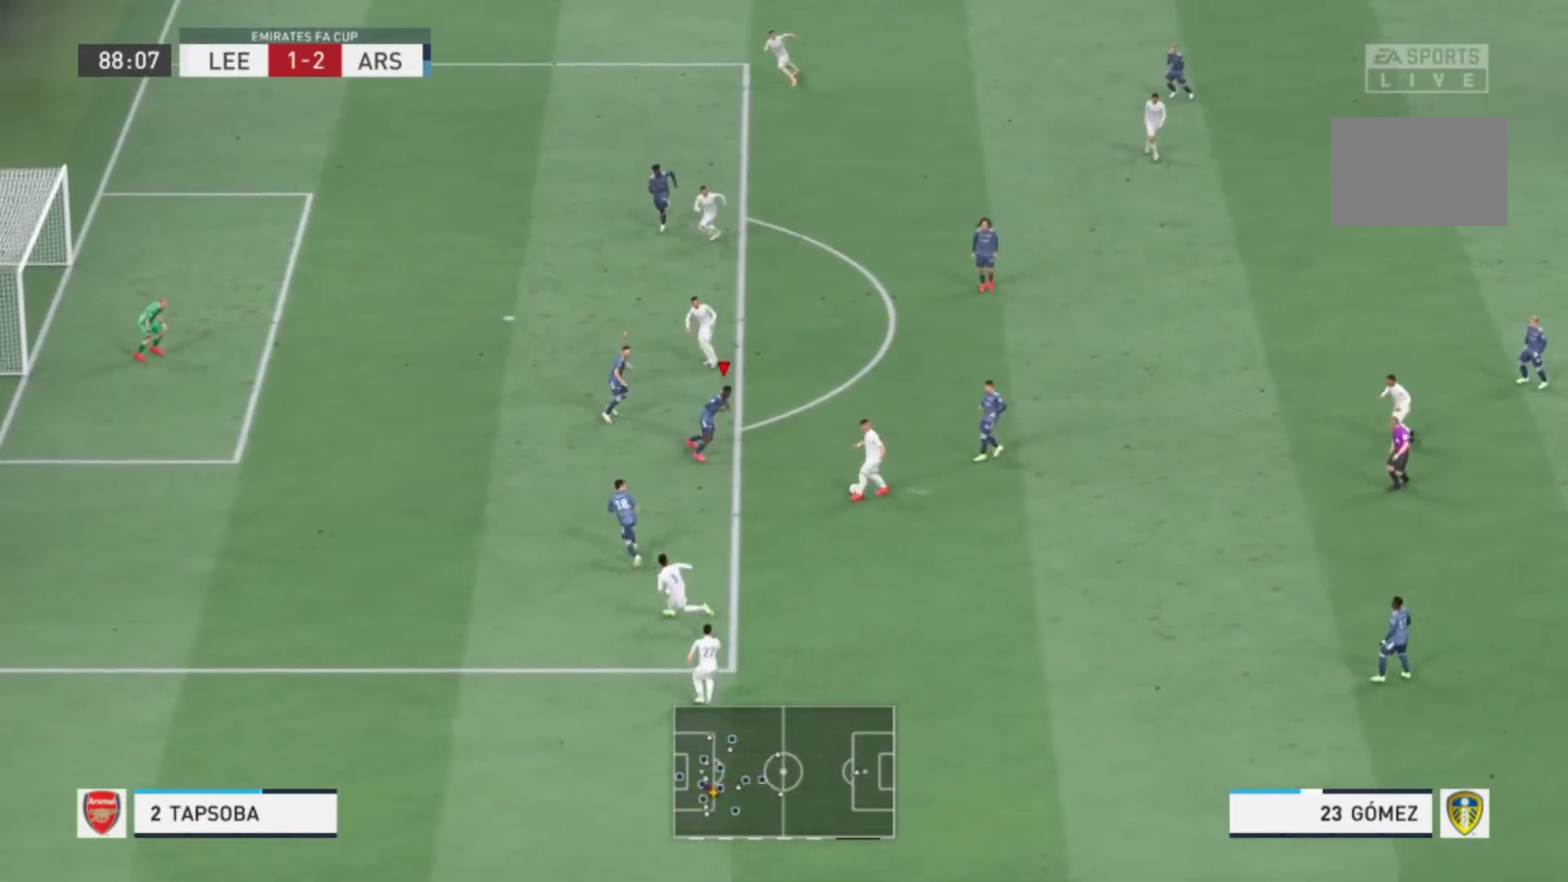
{"buttons": ["L1", "R1"], "left_stick": "up-right", "right_stick": "center", "events": [[67, "left_stick", "right"], [134, "L2", "down"], [301, "left_stick", "up-right"], [468, "L2", "up"], [501, "L1", "down"], [501, "R1", "down"]]}
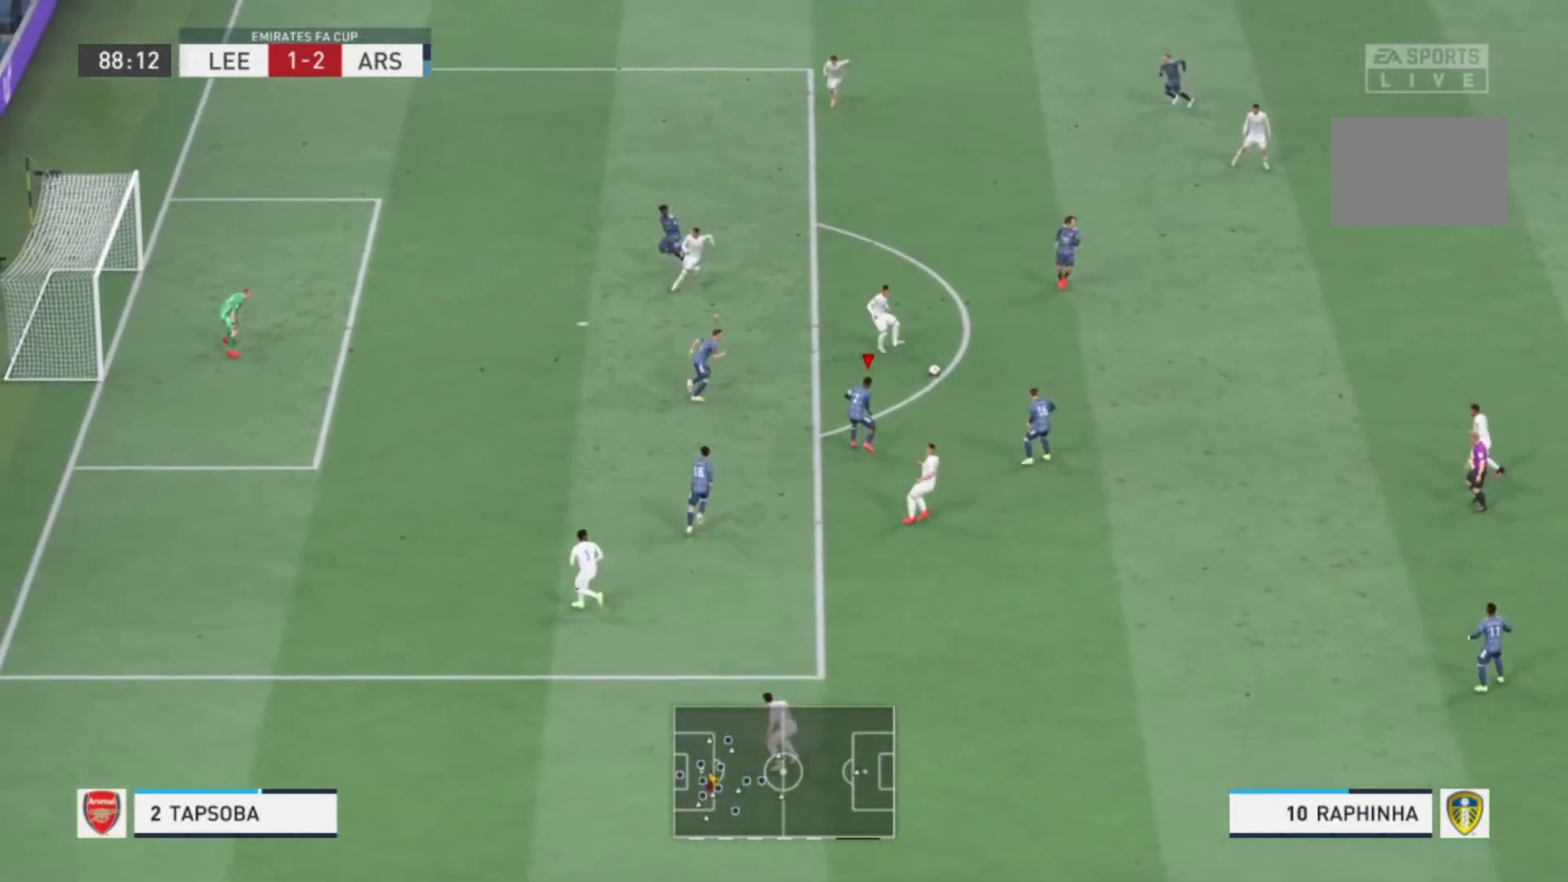
{"buttons": [], "left_stick": "up-right", "right_stick": "center", "events": [[133, "L1", "up"], [234, "R1", "up"]]}
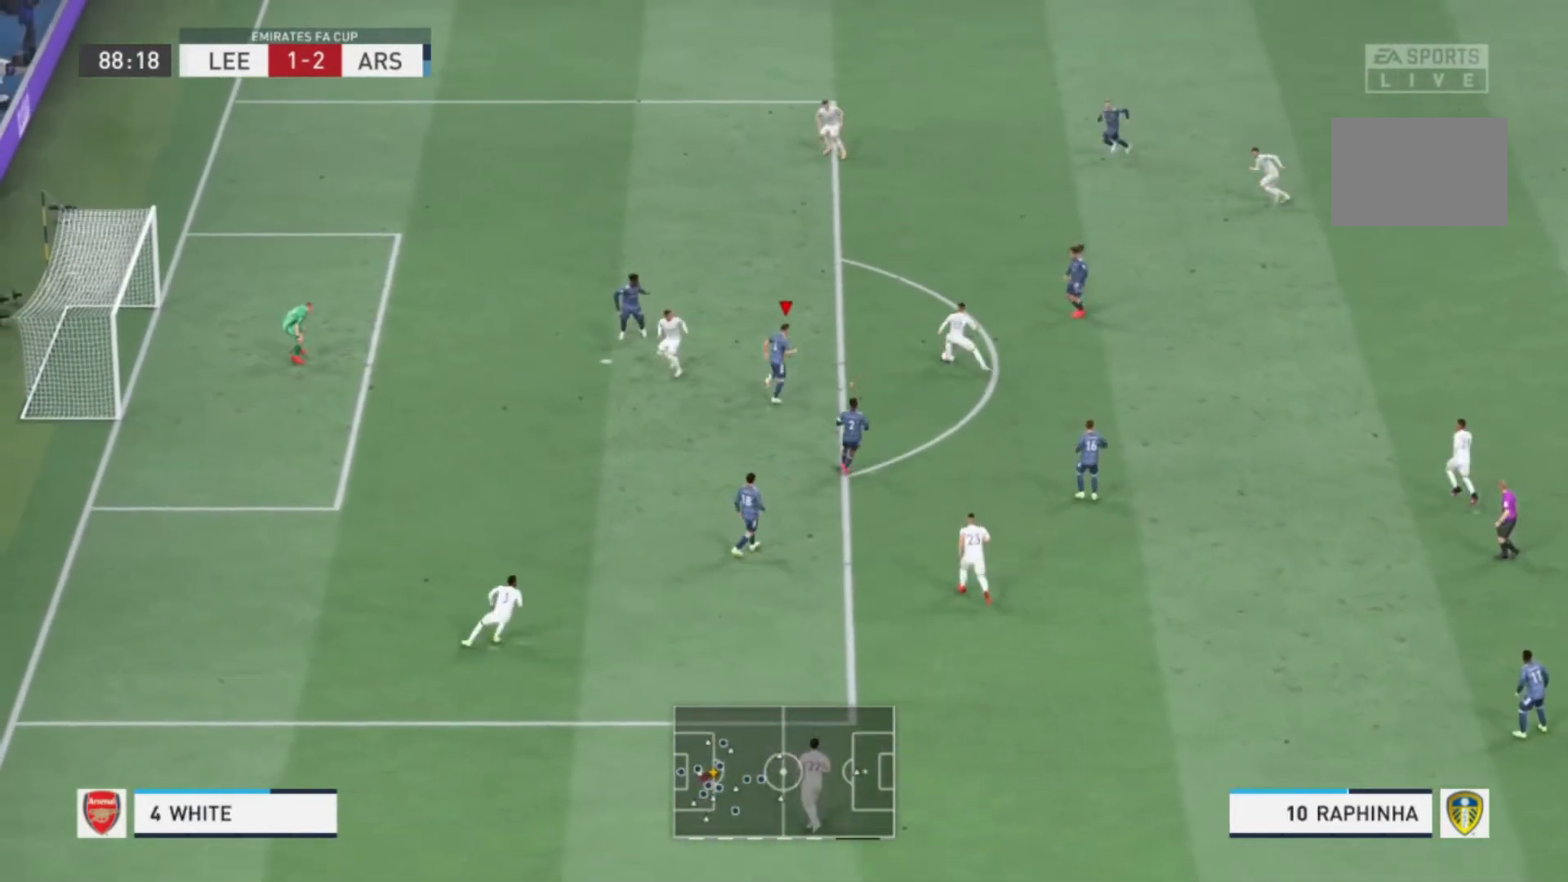
{"buttons": [], "left_stick": "up", "right_stick": "center", "events": [[367, "left_stick", "up"]]}
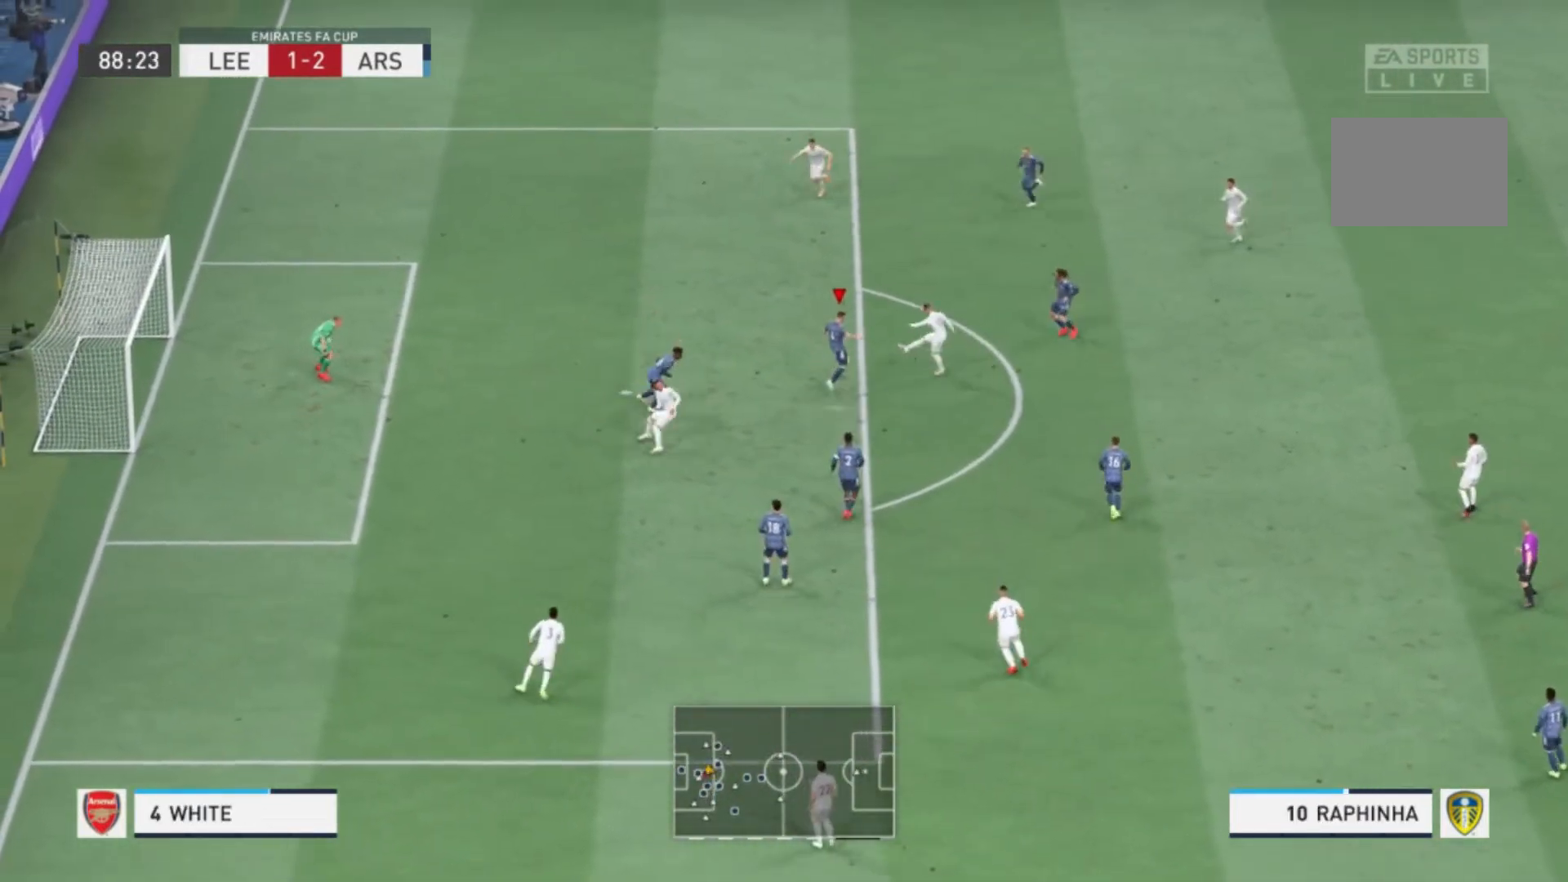
{"buttons": [], "left_stick": "up", "right_stick": "center", "events": [[67, "X", "down"], [300, "X", "up"]]}
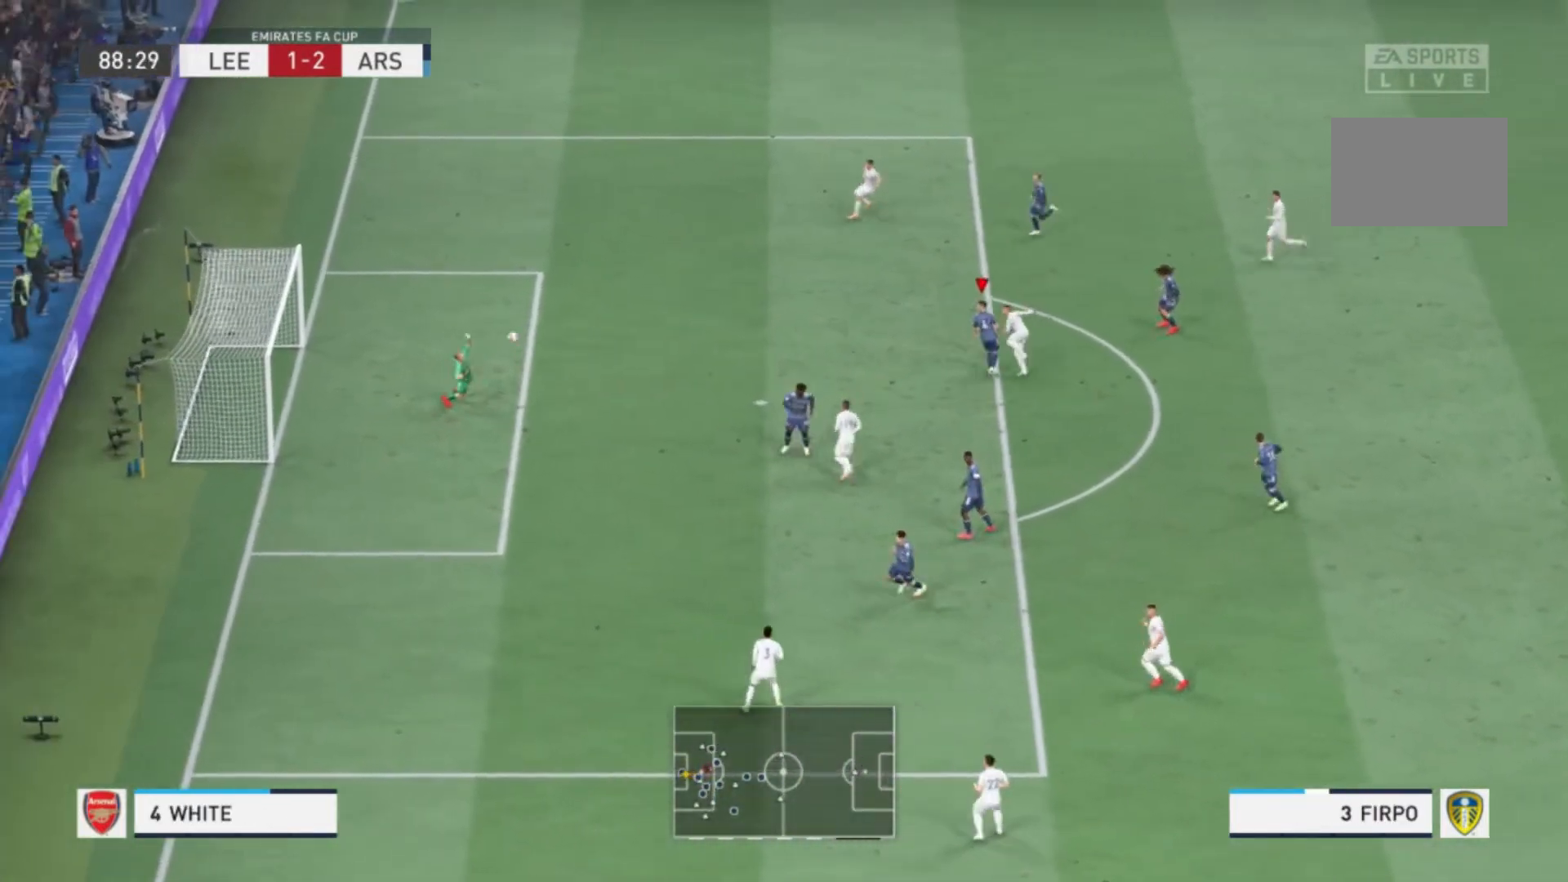
{"buttons": [], "left_stick": "up", "right_stick": "center", "events": []}
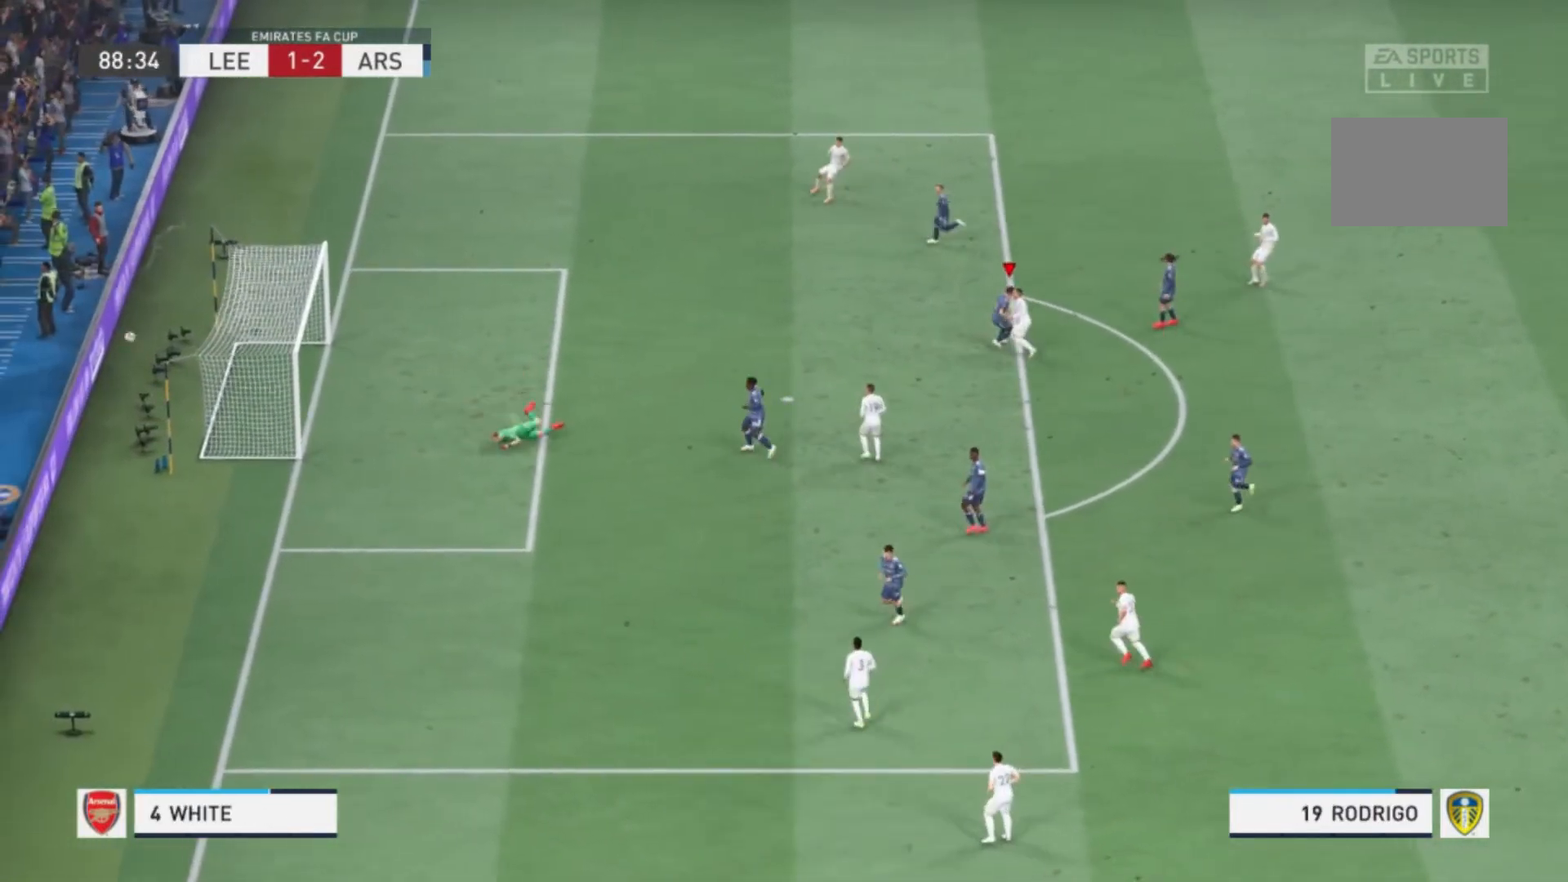
{"buttons": [], "left_stick": "center", "right_stick": "center", "events": [[334, "left_stick", "center"]]}
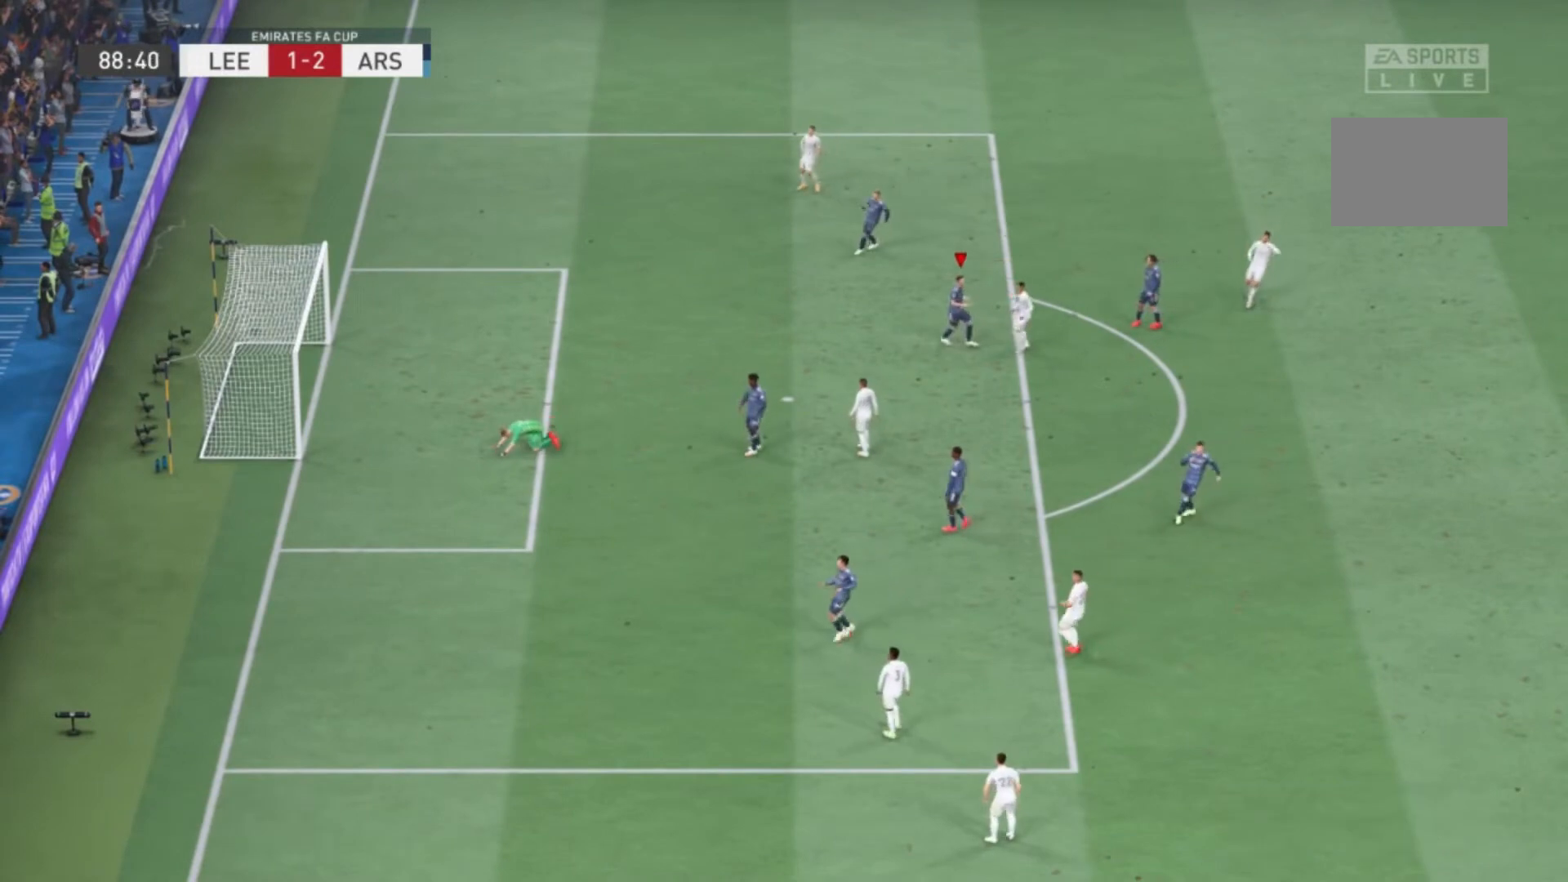
{"buttons": [], "left_stick": "center", "right_stick": "center", "events": []}